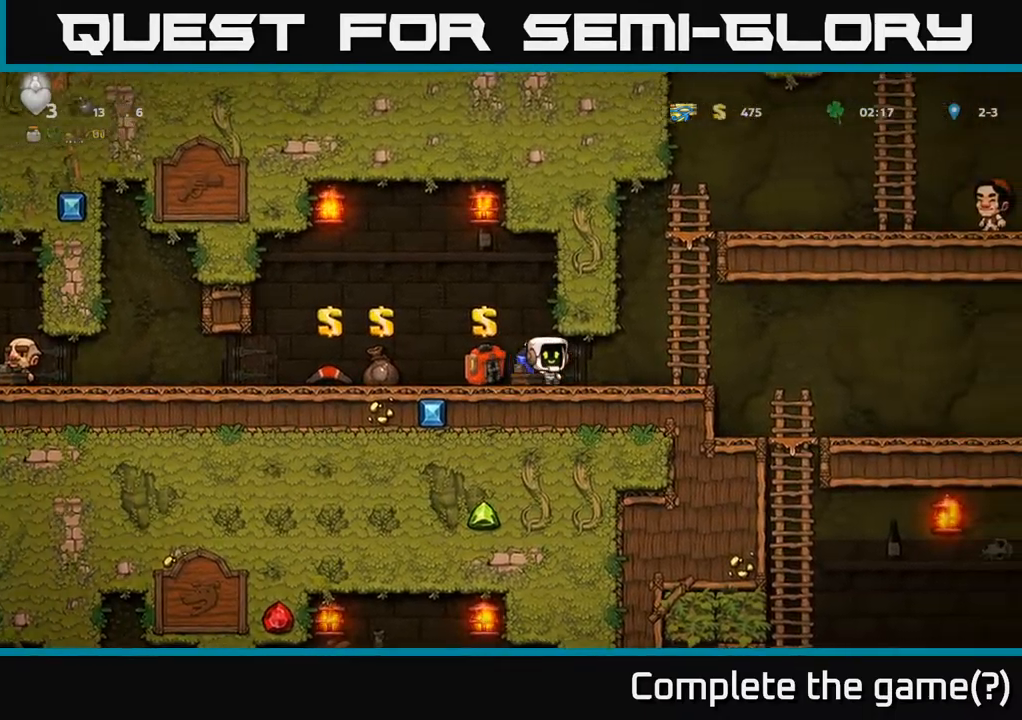
Gameplay with a controller (Xbox layout); each line is a JSON object with the inputs held at the frame after it. "events" lists button and stick changes between this image and that frame as [ms after this image, input, new state], when the widget could be followed in between. Not read: L3 R3 right_stick.
{"buttons": [], "left_stick": "up-right", "events": [[167, "A", "down"], [267, "left_stick", "up-right"], [317, "A", "up"]]}
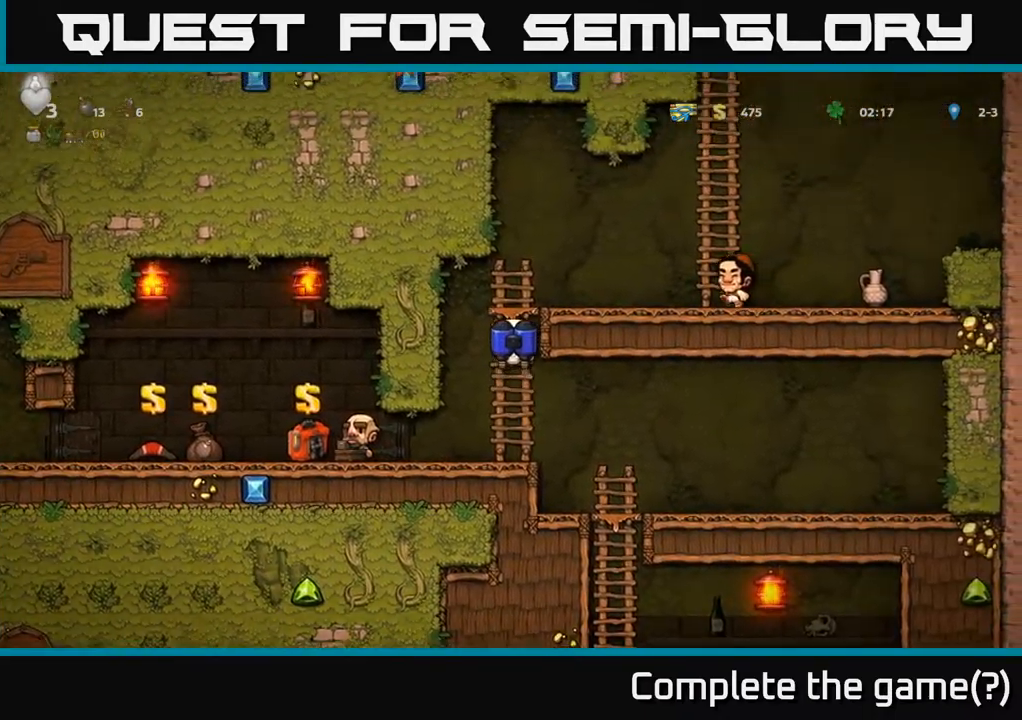
{"buttons": [], "left_stick": "right", "events": [[200, "A", "down"], [233, "left_stick", "right"], [350, "A", "up"]]}
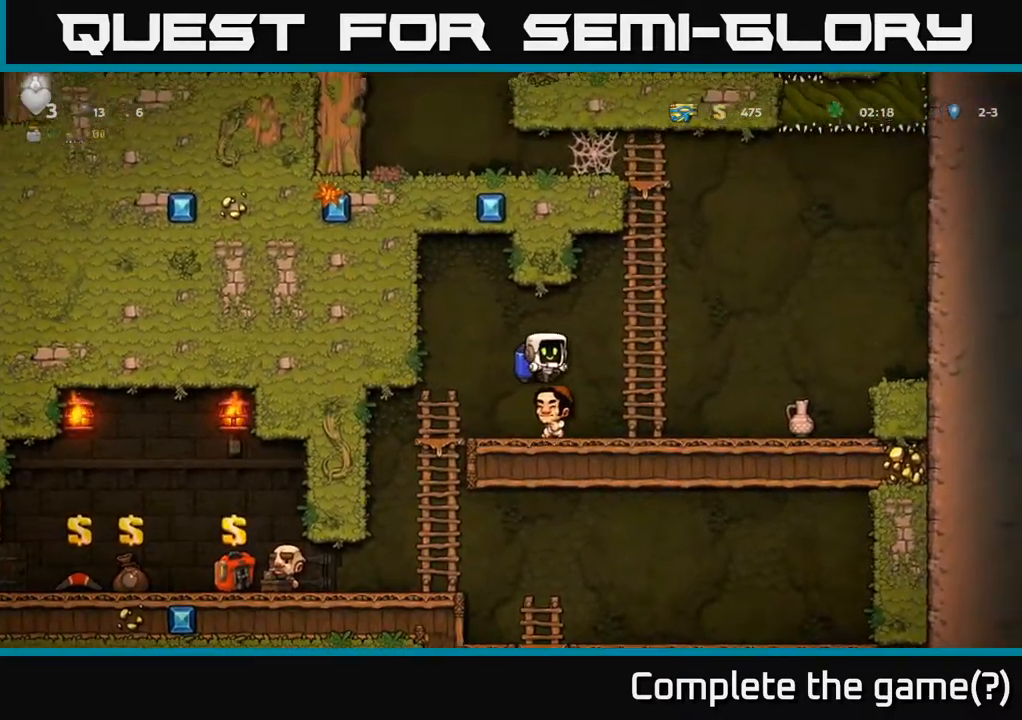
{"buttons": [], "left_stick": "right", "events": []}
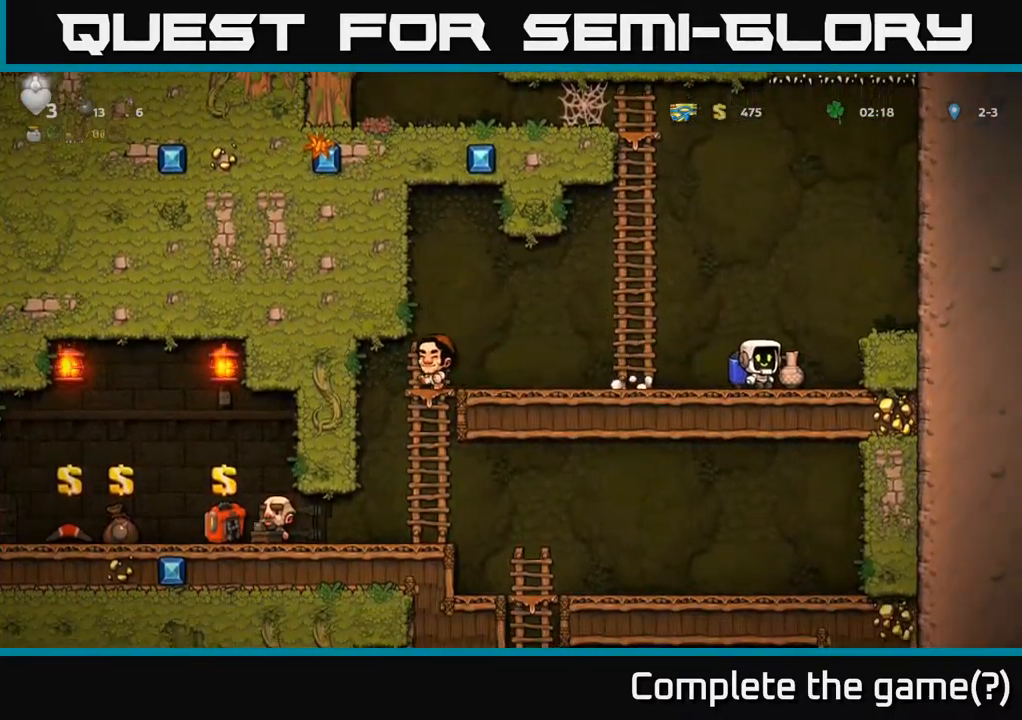
{"buttons": ["X"], "left_stick": "up-right", "events": [[17, "left_stick", "down-right"], [117, "X", "down"], [183, "X", "up"], [233, "left_stick", "up-right"], [283, "A", "down"], [400, "A", "up"], [433, "X", "down"]]}
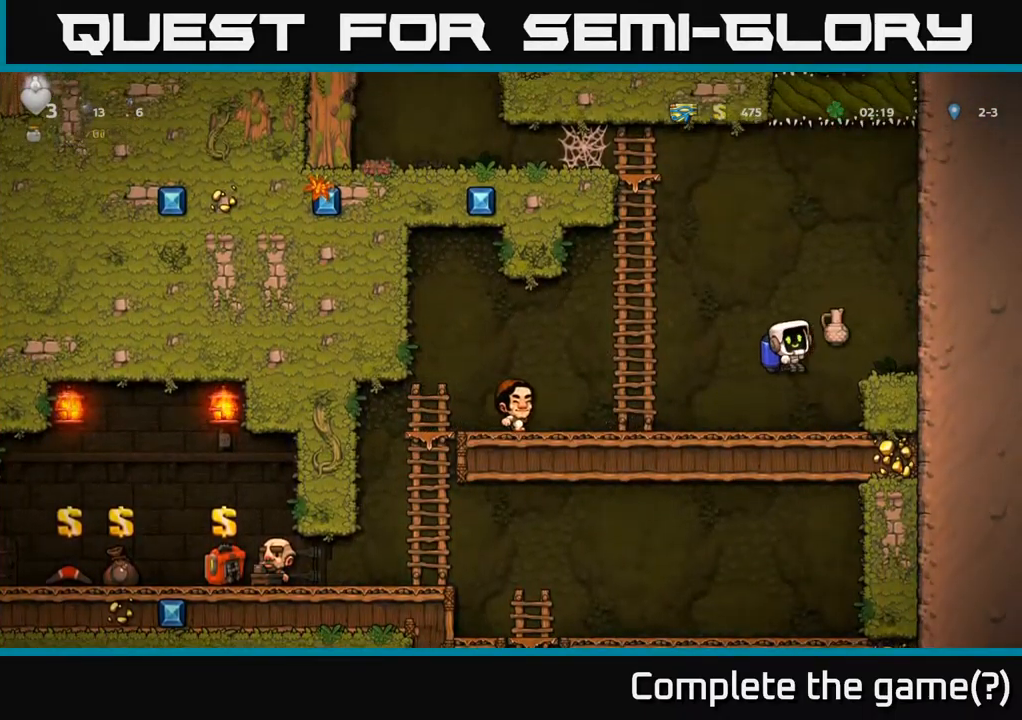
{"buttons": ["A"], "left_stick": "right", "events": [[33, "X", "up"], [150, "left_stick", "center"], [483, "A", "down"], [483, "left_stick", "right"]]}
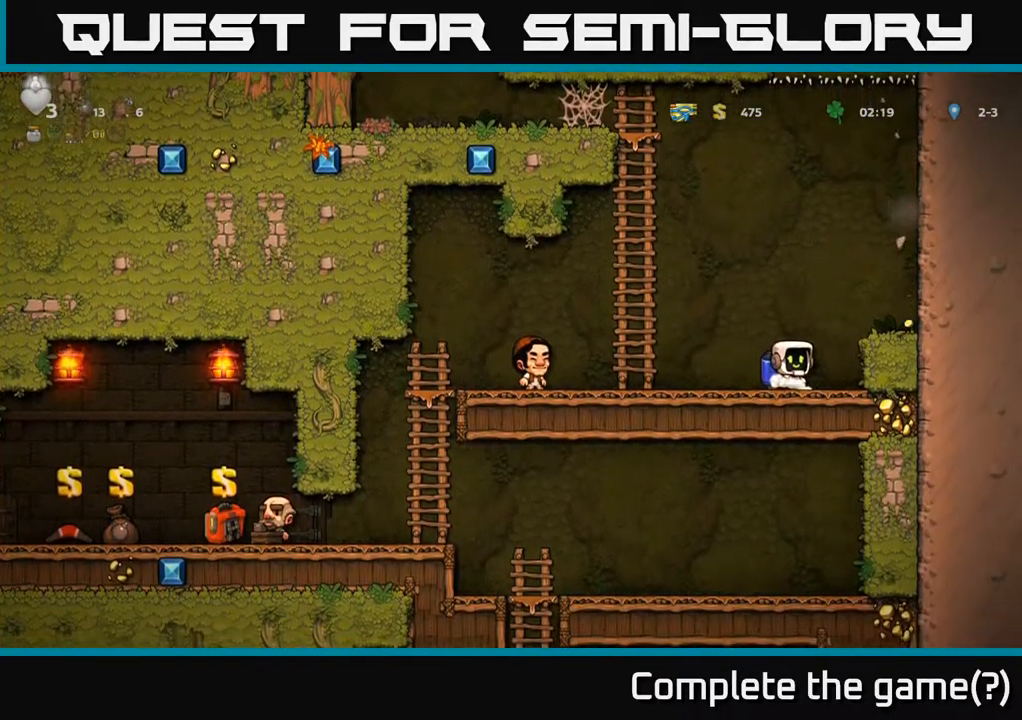
{"buttons": ["A"], "left_stick": "down", "events": [[117, "A", "up"], [383, "left_stick", "down"], [450, "A", "down"]]}
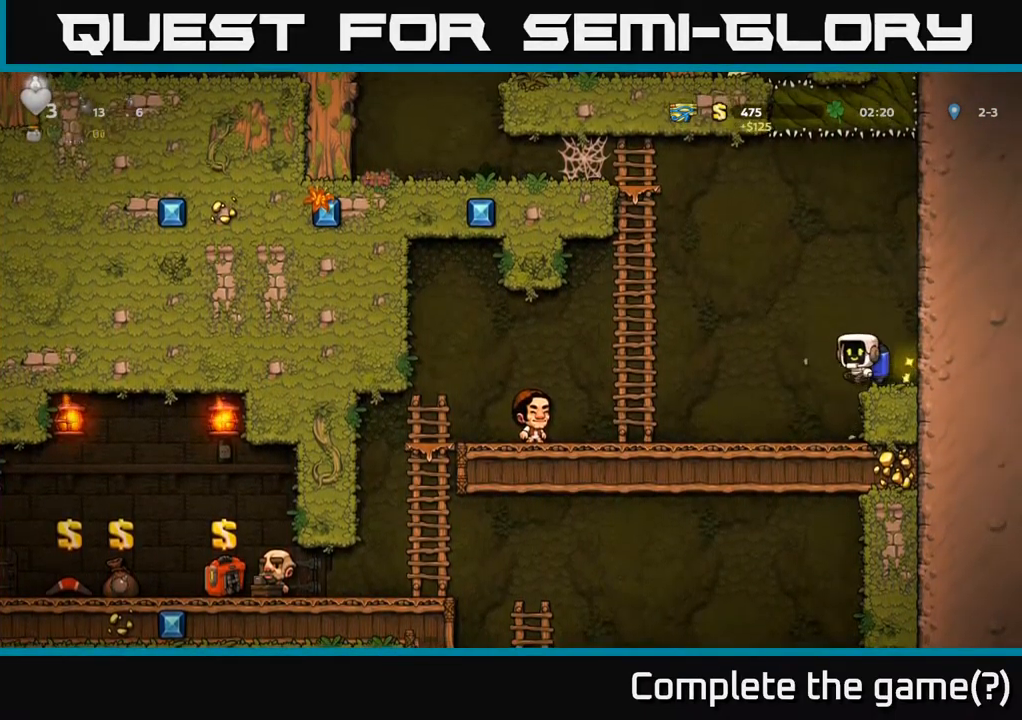
{"buttons": [], "left_stick": "down", "events": [[50, "A", "up"]]}
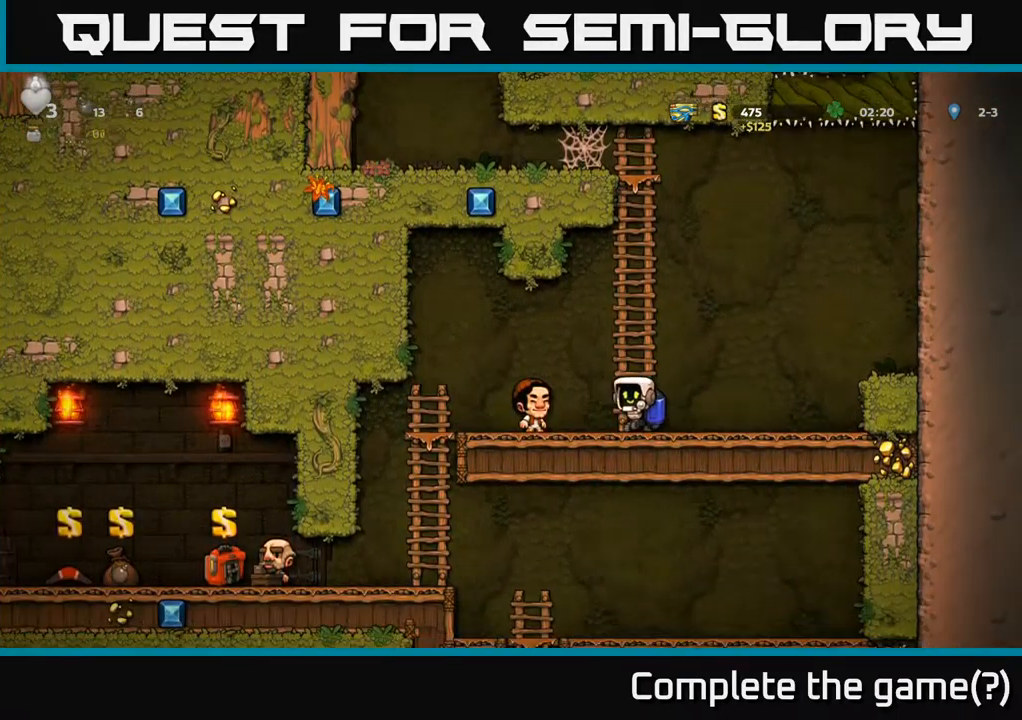
{"buttons": [], "left_stick": "down", "events": []}
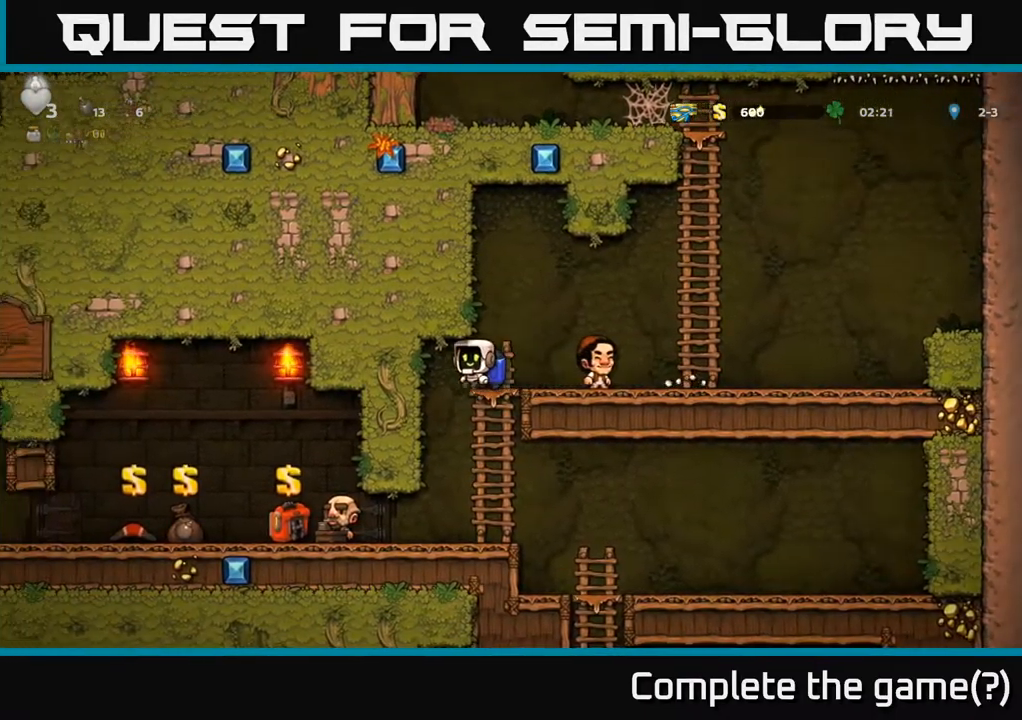
{"buttons": [], "left_stick": "down", "events": [[50, "A", "down"], [133, "A", "up"], [200, "left_stick", "down-right"], [350, "left_stick", "left"], [400, "left_stick", "down"]]}
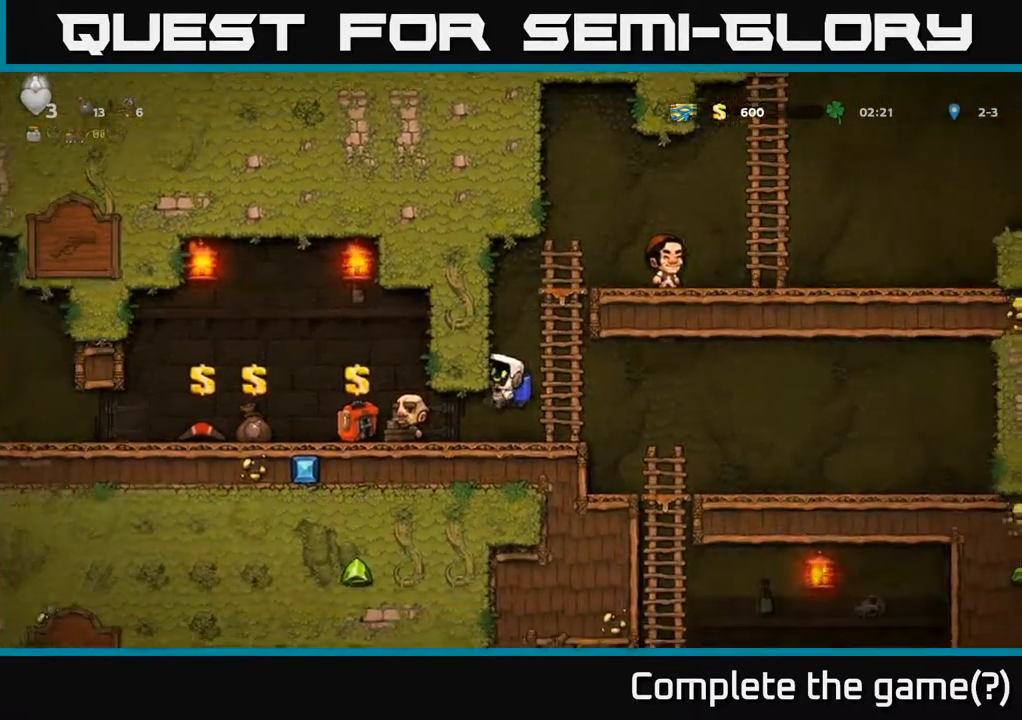
{"buttons": [], "left_stick": "down-right", "events": [[17, "left_stick", "left"], [167, "left_stick", "down"], [333, "left_stick", "left"], [483, "left_stick", "down-right"]]}
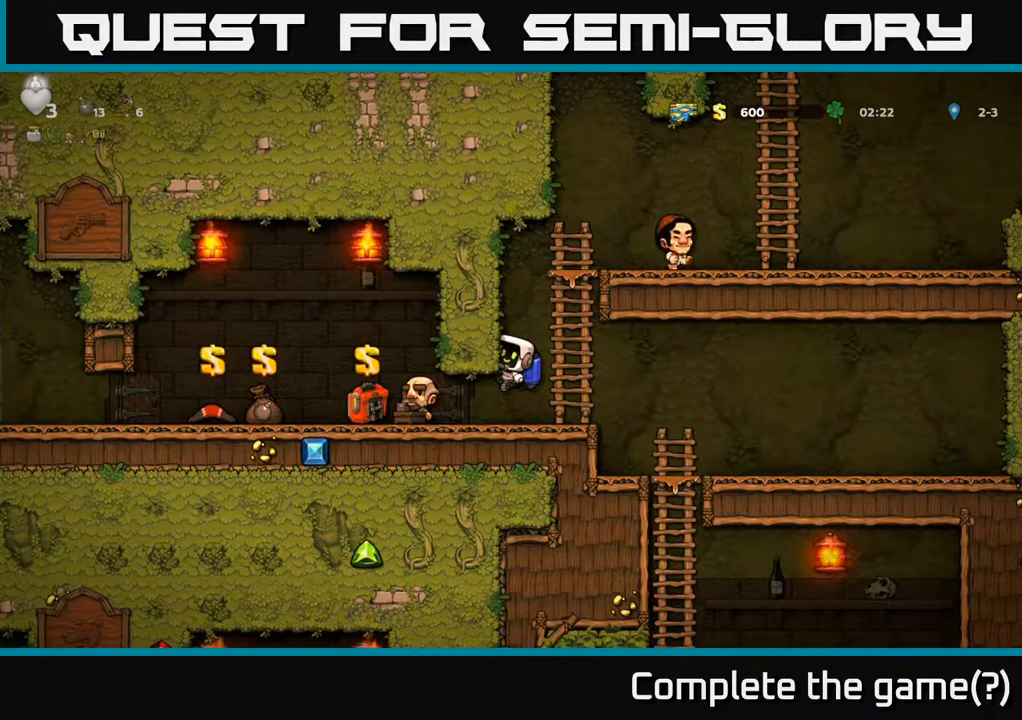
{"buttons": [], "left_stick": "left", "events": [[117, "left_stick", "center"], [300, "left_stick", "left"]]}
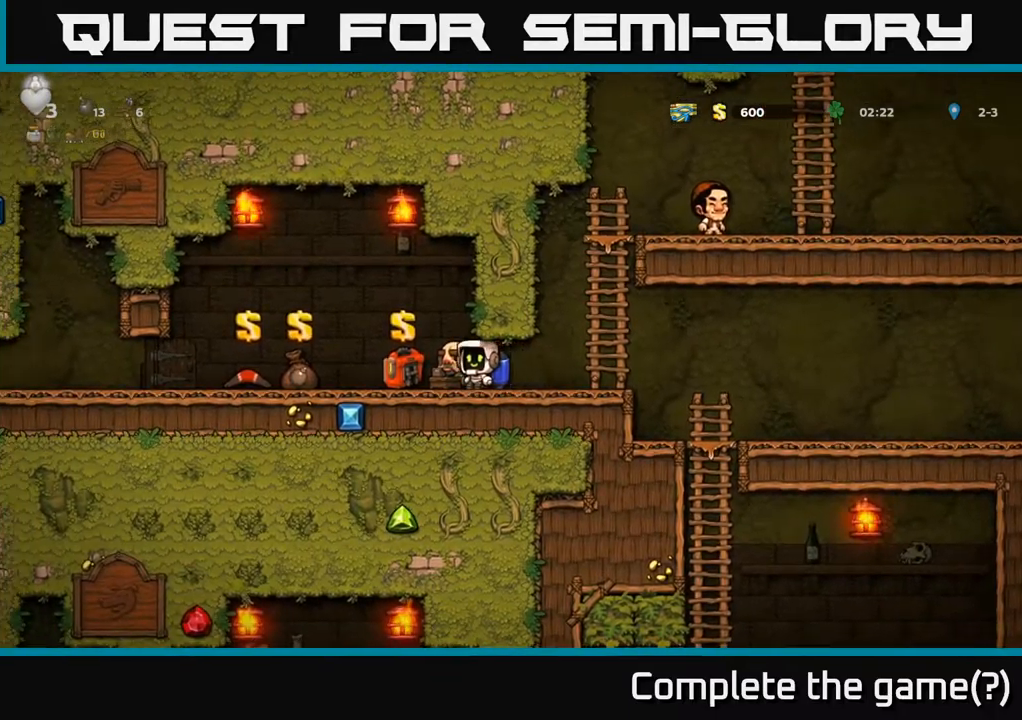
{"buttons": [], "left_stick": "left", "events": [[200, "A", "down"], [267, "A", "up"]]}
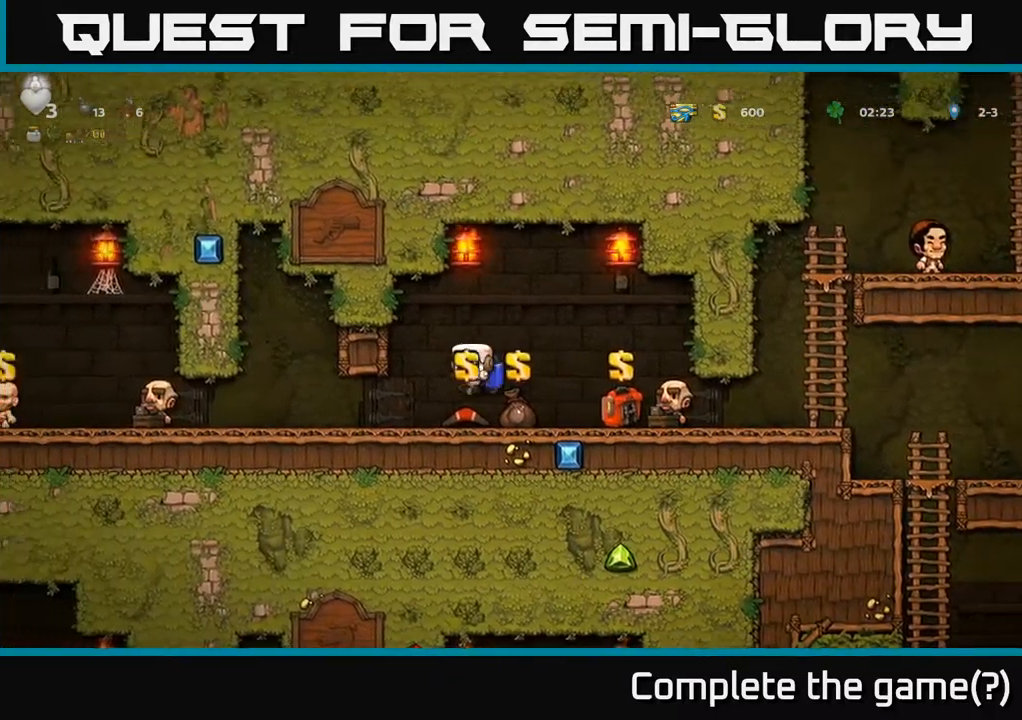
{"buttons": [], "left_stick": "down", "events": [[167, "left_stick", "down"]]}
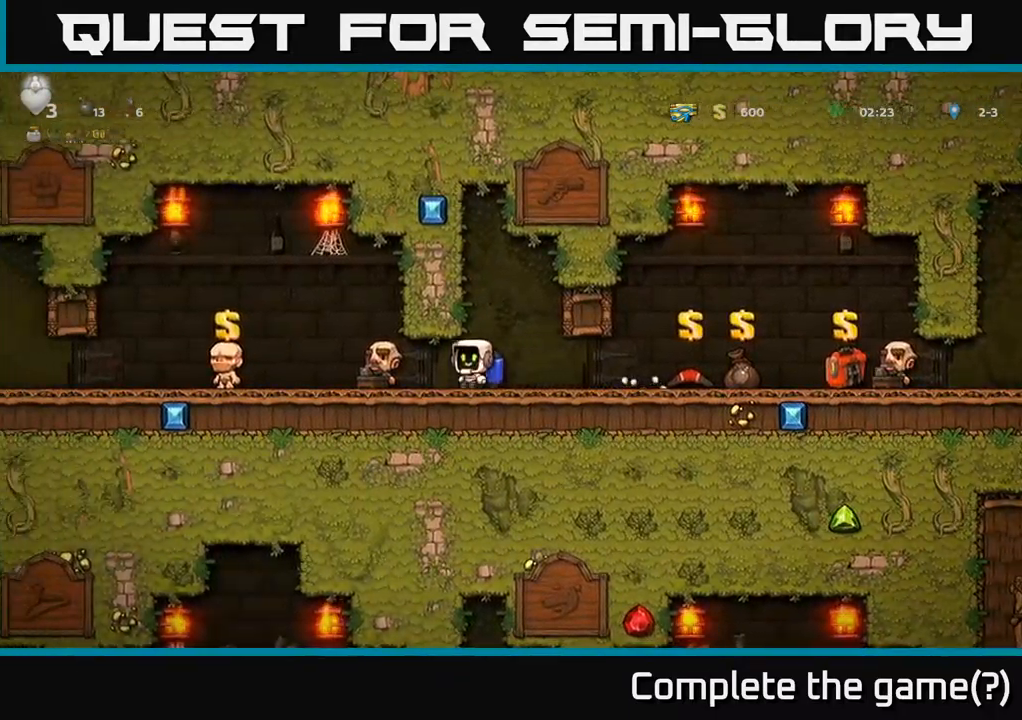
{"buttons": [], "left_stick": "down", "events": [[300, "A", "down"], [384, "A", "up"]]}
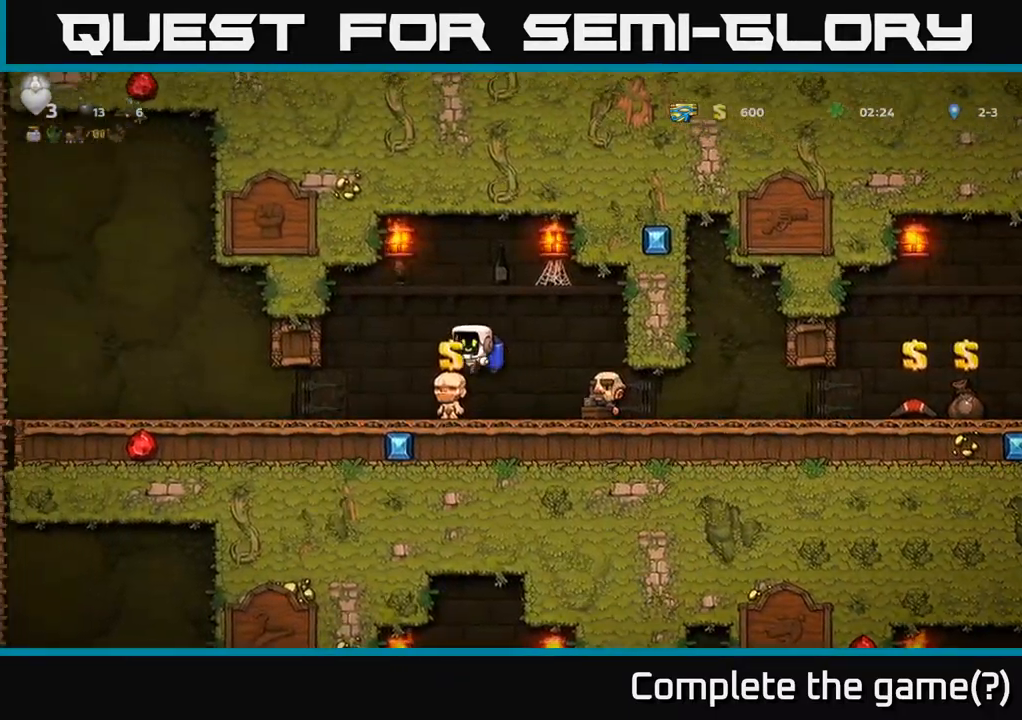
{"buttons": ["A"], "left_stick": "down", "events": [[484, "A", "down"]]}
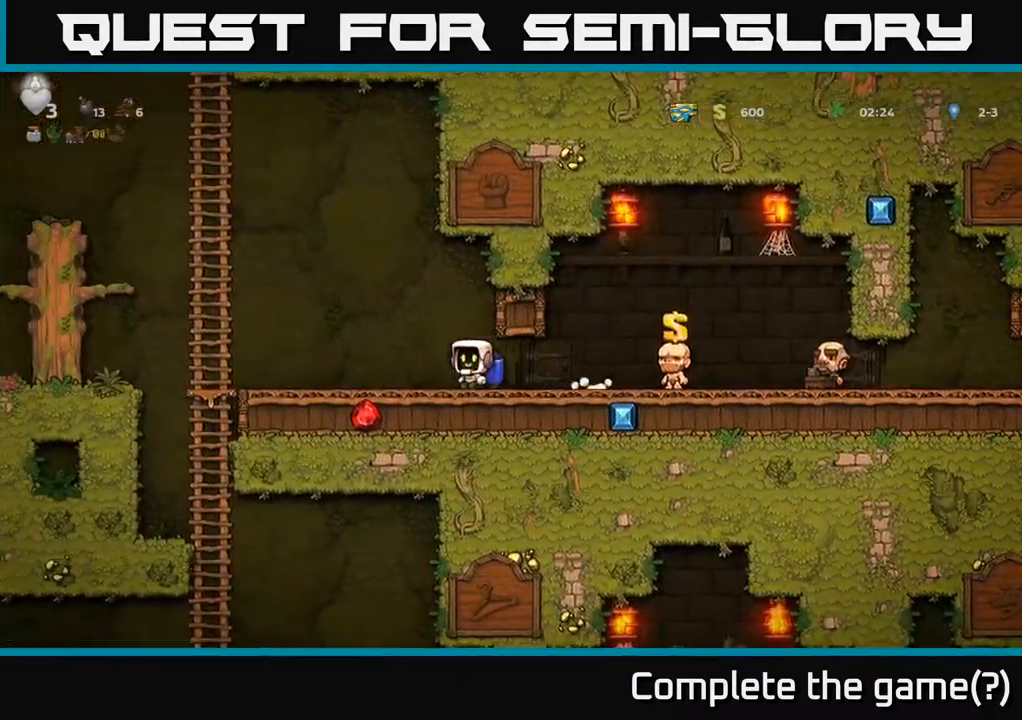
{"buttons": ["A"], "left_stick": "up", "events": [[67, "A", "up"], [150, "A", "down"], [467, "left_stick", "up"]]}
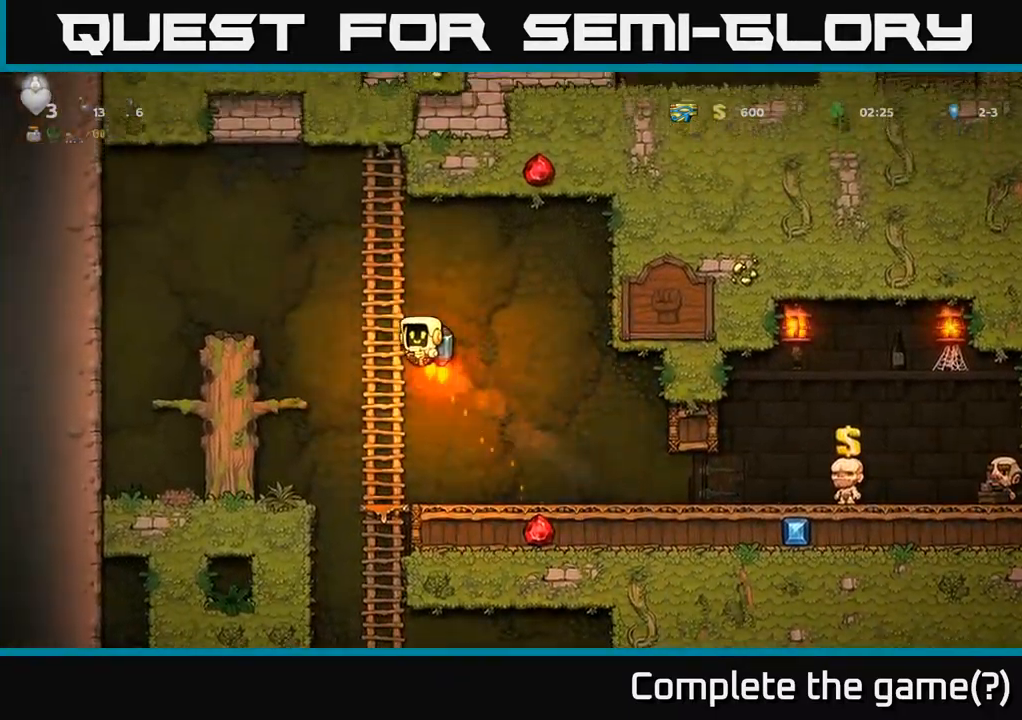
{"buttons": [], "left_stick": "up-right", "events": [[84, "A", "up"], [134, "left_stick", "up-right"]]}
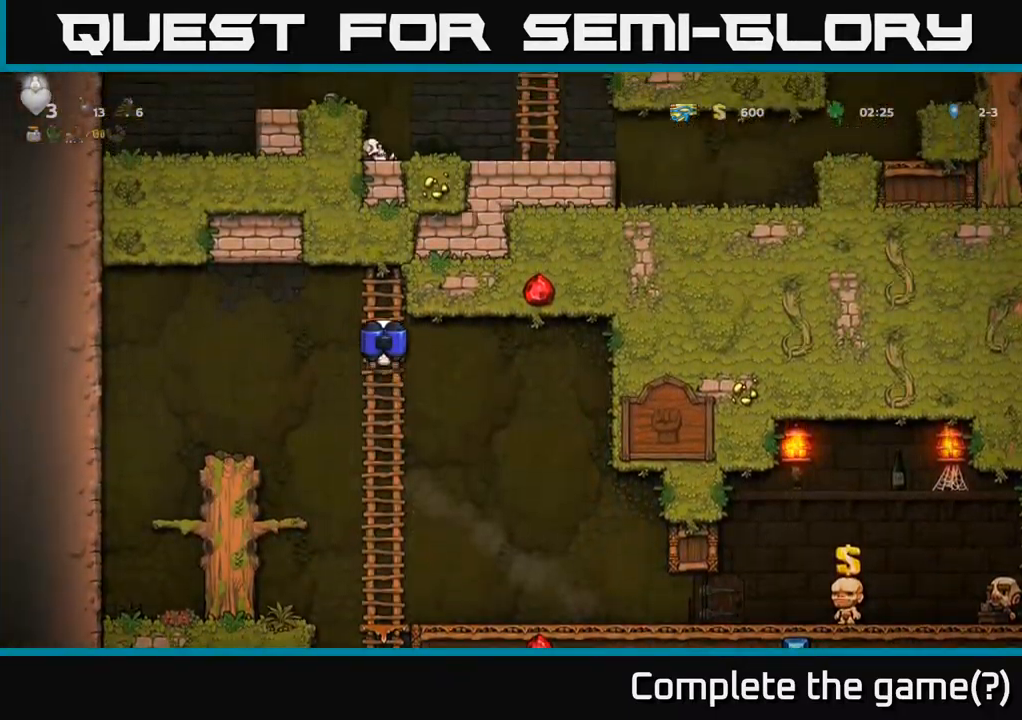
{"buttons": [], "left_stick": "center", "events": [[67, "A", "down"], [150, "left_stick", "center"], [184, "A", "up"]]}
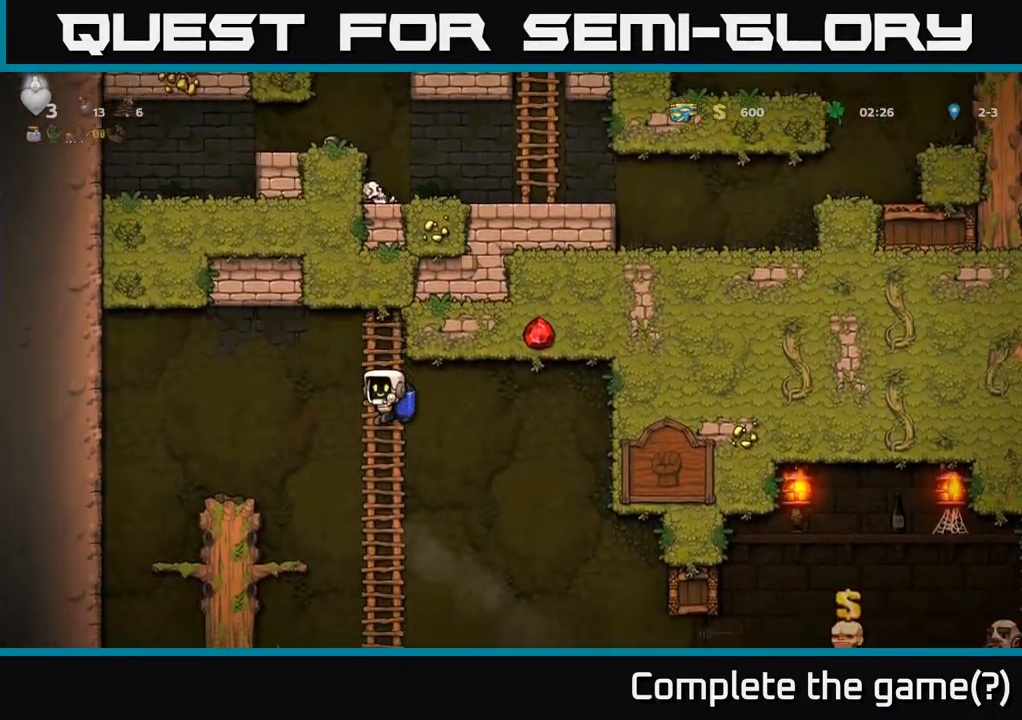
{"buttons": [], "left_stick": "center", "events": [[117, "left_stick", "up-right"], [284, "left_stick", "down"], [300, "A", "down"], [400, "A", "up"], [484, "left_stick", "center"]]}
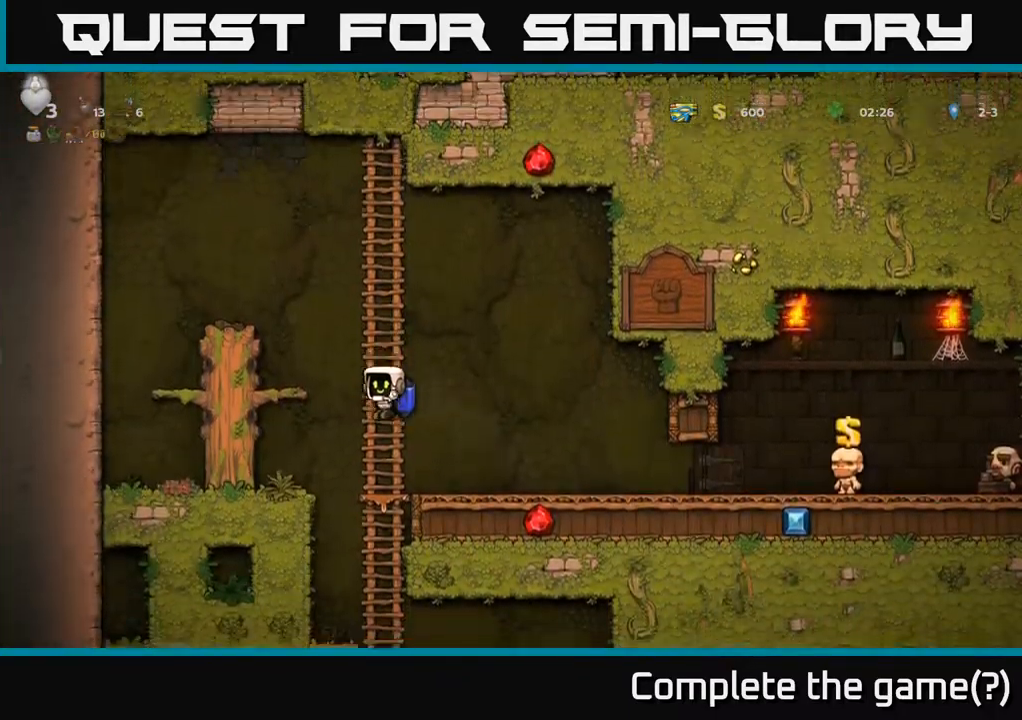
{"buttons": [], "left_stick": "down", "events": [[167, "left_stick", "up-right"], [317, "left_stick", "down"], [350, "A", "down"], [450, "A", "up"]]}
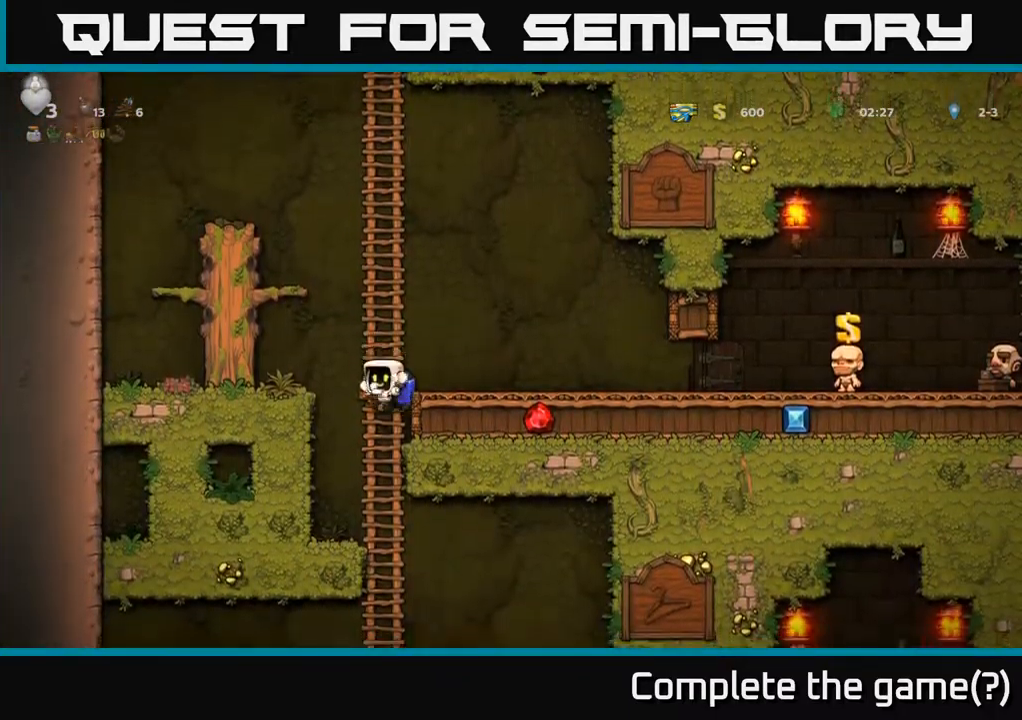
{"buttons": ["A"], "left_stick": "down", "events": [[117, "left_stick", "center"], [418, "left_stick", "down"], [484, "A", "down"]]}
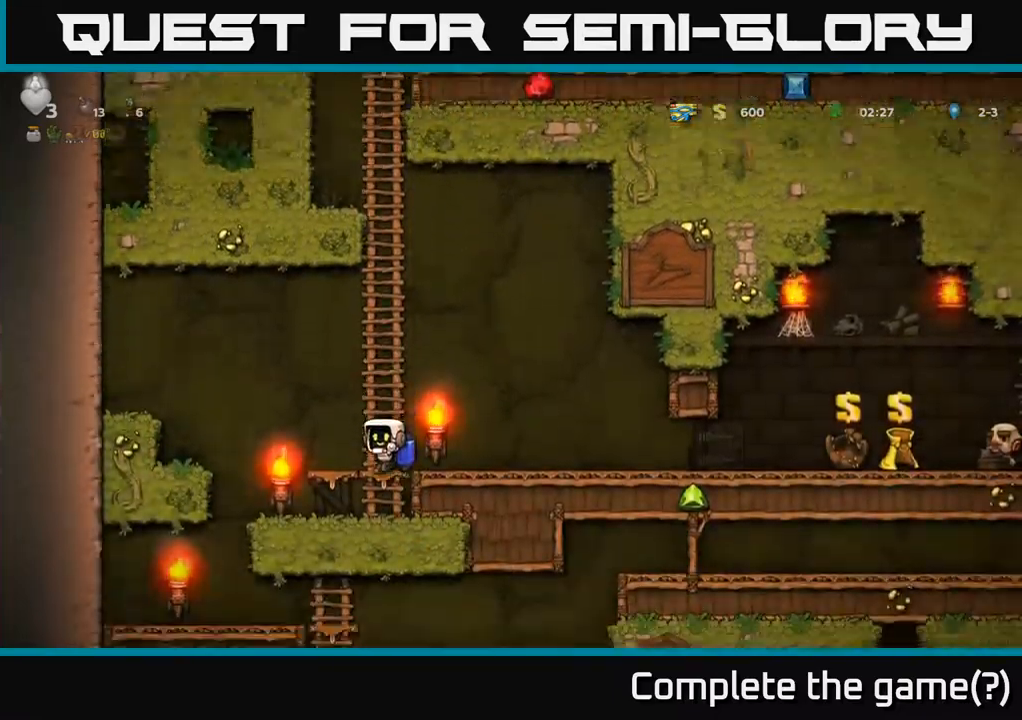
{"buttons": [], "left_stick": "down-right", "events": [[117, "A", "up"], [134, "left_stick", "up-right"], [267, "left_stick", "center"], [500, "left_stick", "down-right"]]}
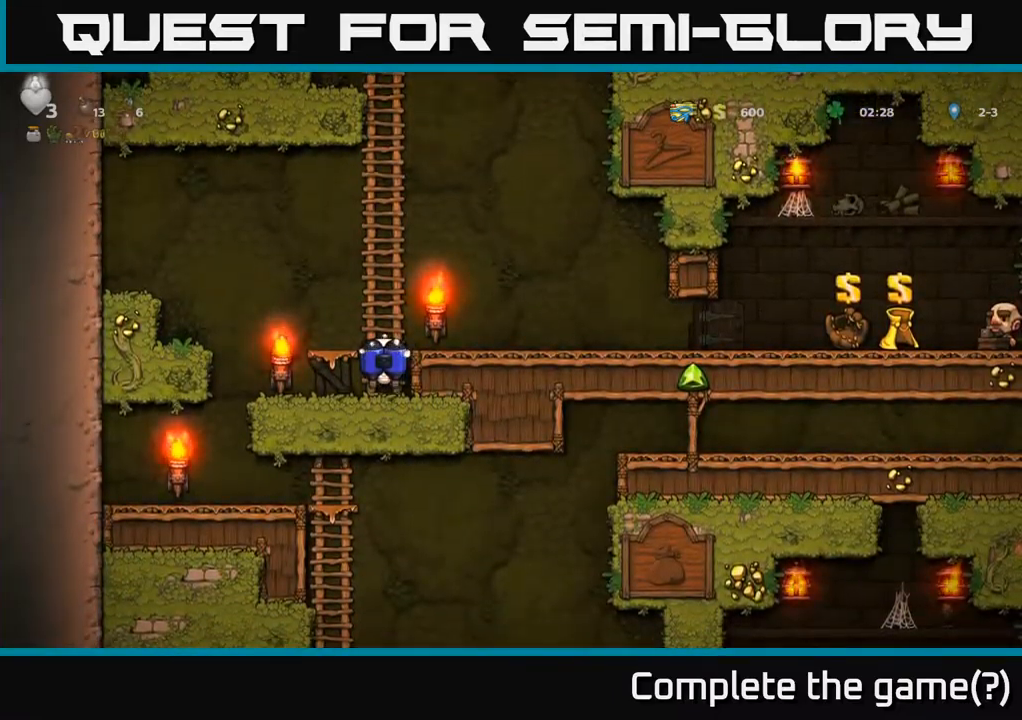
{"buttons": [], "left_stick": "right", "events": [[217, "A", "down"], [284, "left_stick", "up"], [317, "A", "up"], [500, "left_stick", "right"]]}
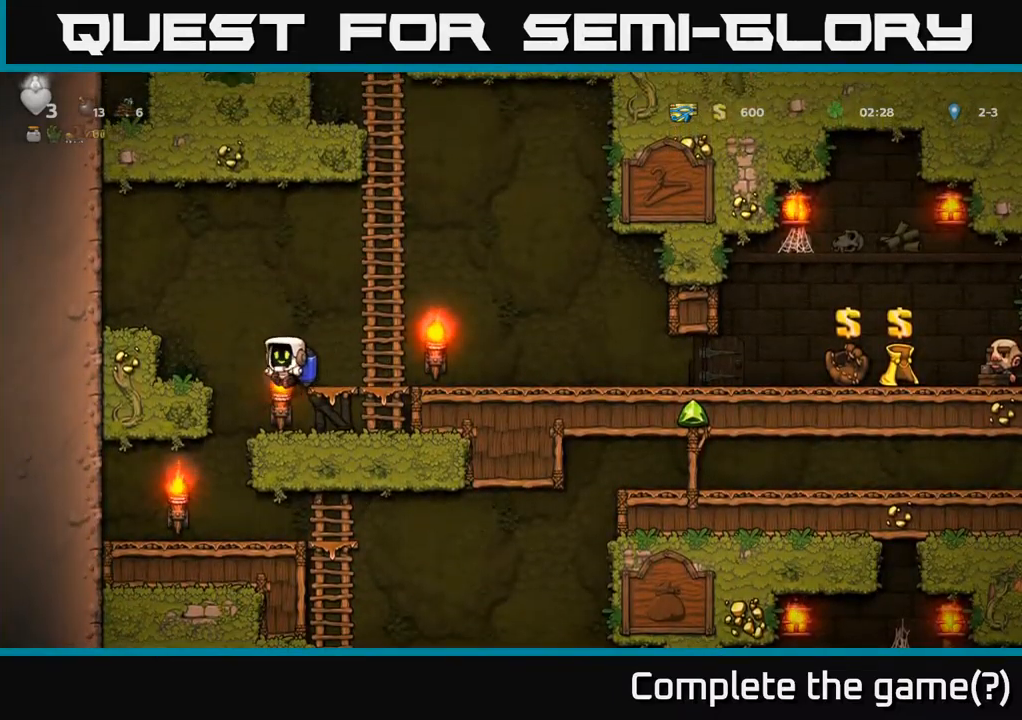
{"buttons": [], "left_stick": "center", "events": [[17, "left_stick", "center"]]}
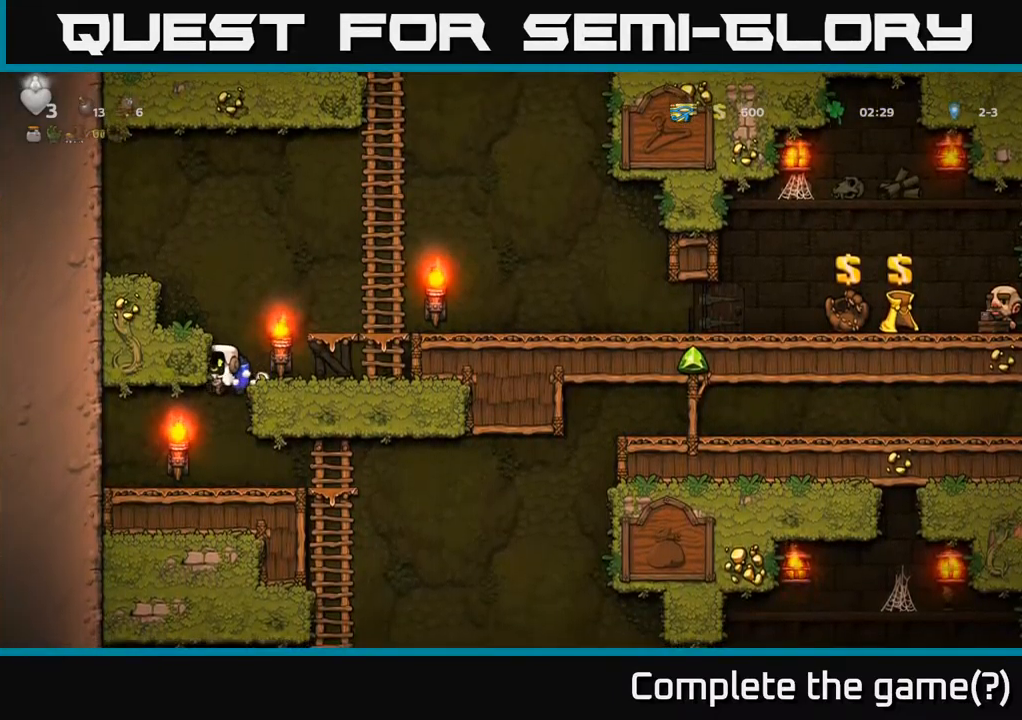
{"buttons": [], "left_stick": "right", "events": [[334, "left_stick", "right"]]}
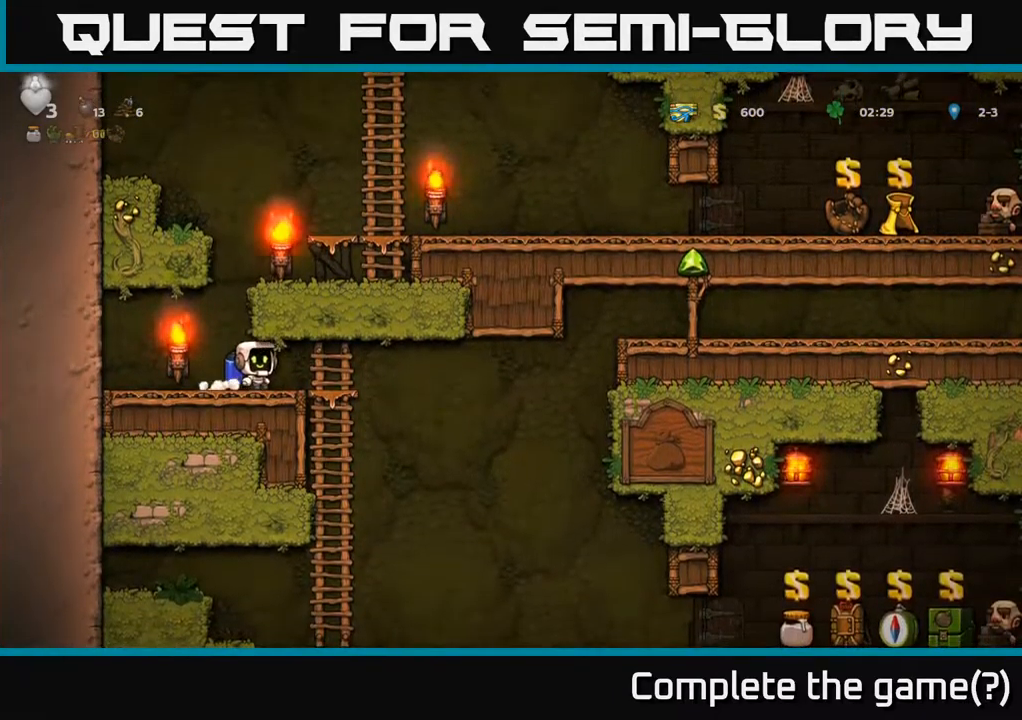
{"buttons": [], "left_stick": "center", "events": [[117, "left_stick", "down"], [334, "left_stick", "center"]]}
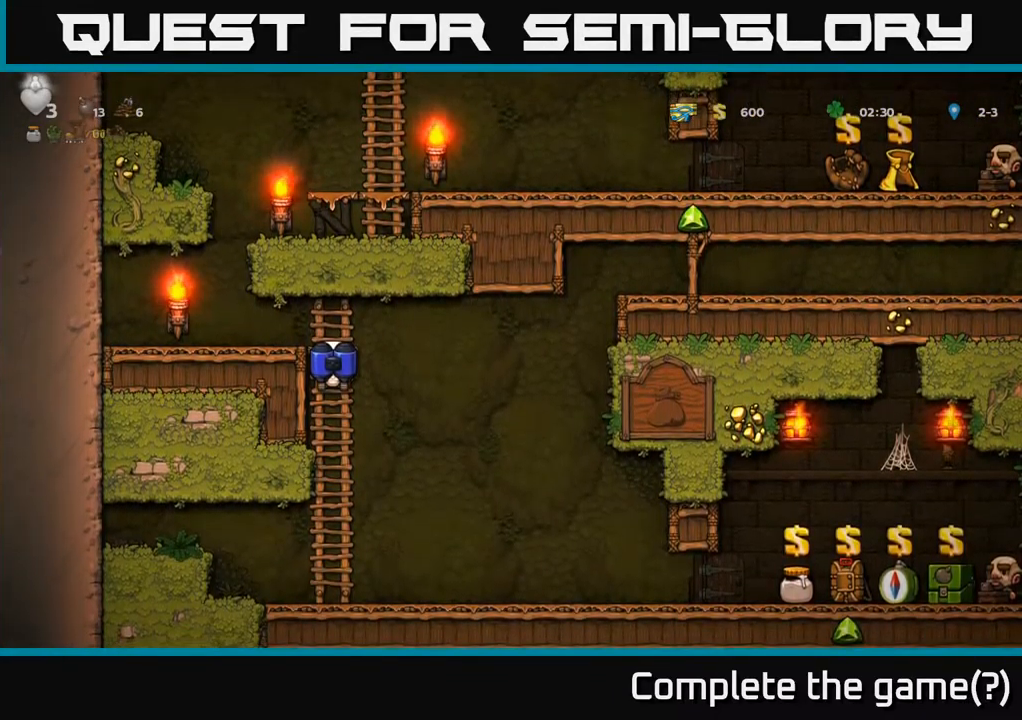
{"buttons": [], "left_stick": "right", "events": [[34, "left_stick", "up-right"], [167, "left_stick", "down"], [267, "A", "down"], [284, "A", "up"], [384, "left_stick", "right"]]}
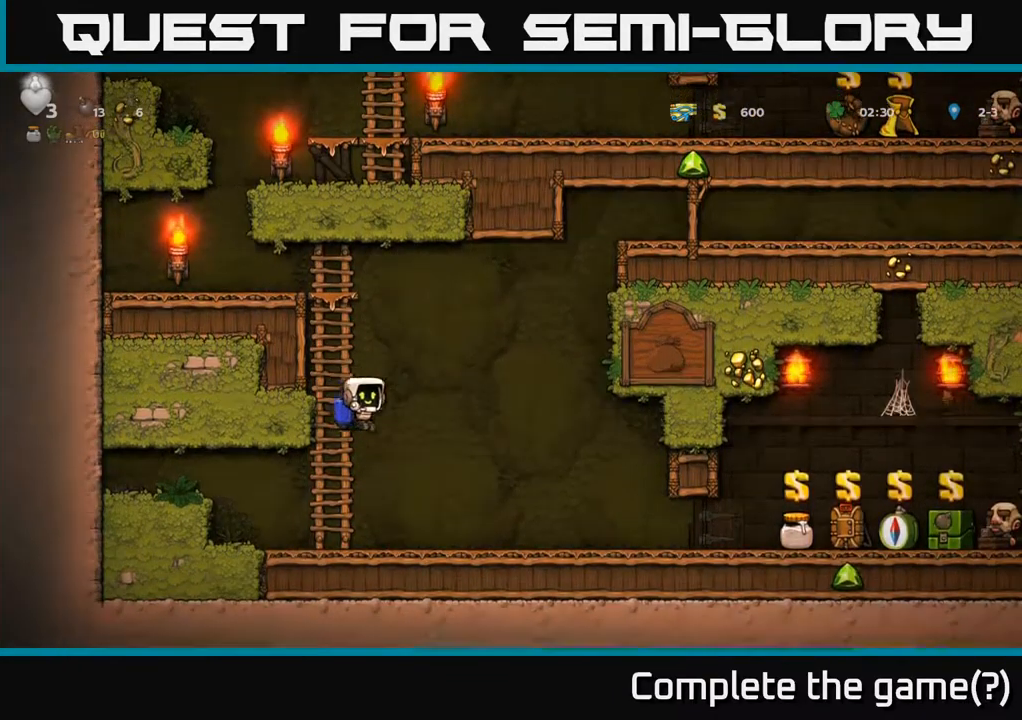
{"buttons": [], "left_stick": "right", "events": []}